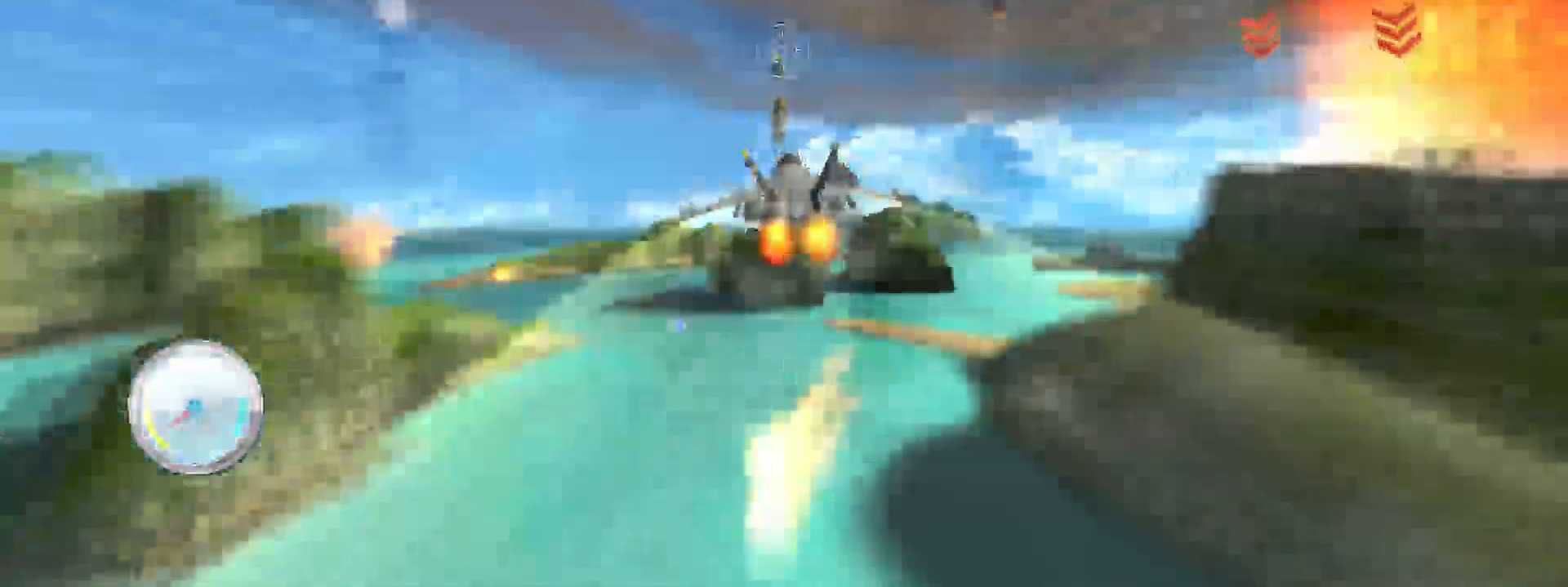
Gameplay with a controller (Xbox layout); each line is a JSON object with the inputs held at the frame after it (dt_ms = milliseconds from this image to that frame). "events" lists button and stick changes between this image and that frame as [ms after this image, input, new state], when the widget could be followed in between. Not read: L3 R3.
{"dt_ms": 500, "buttons": ["R2"], "left_stick": "up", "right_stick": "center", "events": [[367, "left_stick", "up"]]}
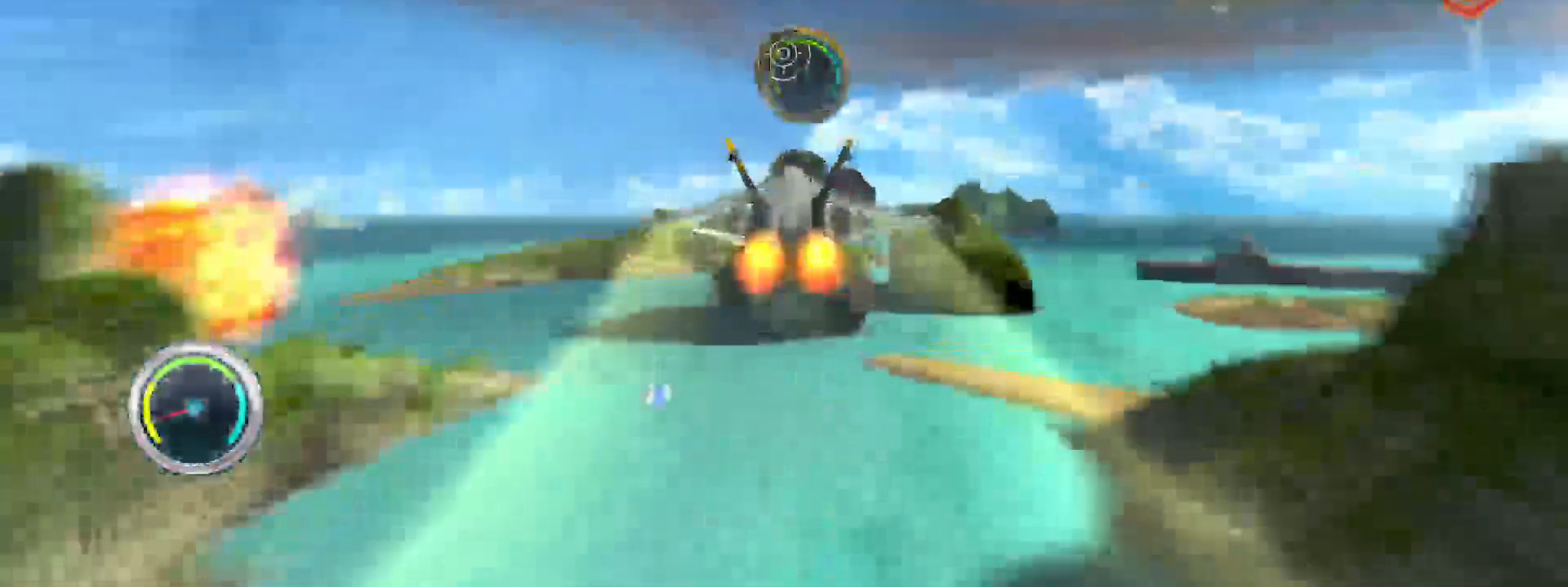
{"dt_ms": 500, "buttons": ["R2"], "left_stick": "left", "right_stick": "center", "events": [[50, "left_stick", "center"], [350, "left_stick", "left"]]}
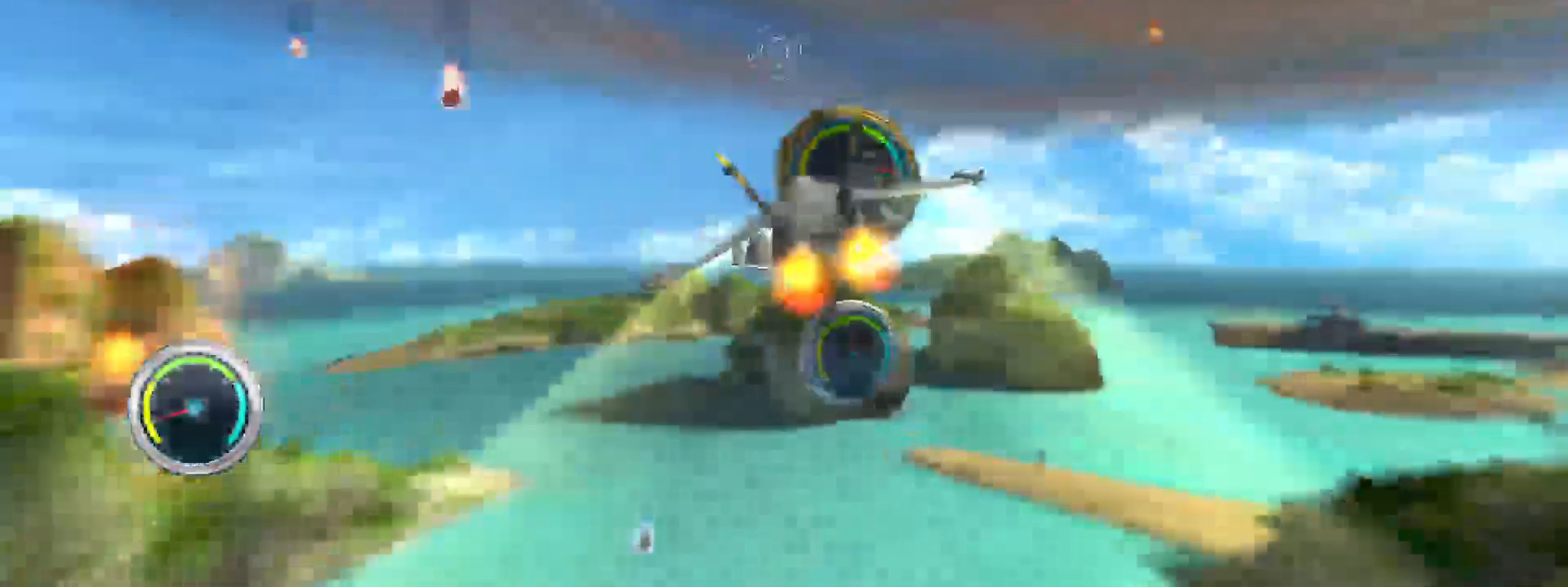
{"dt_ms": 500, "buttons": ["R2"], "left_stick": "down-left", "right_stick": "center", "events": [[333, "left_stick", "down-left"]]}
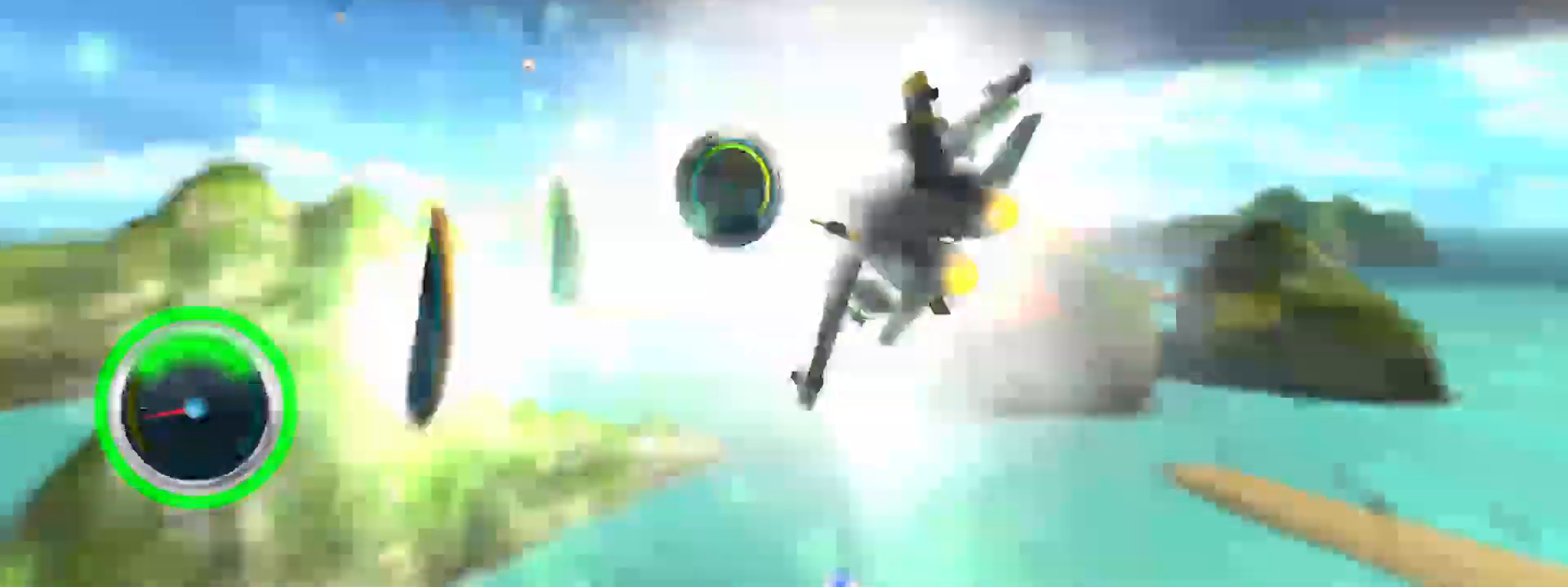
{"dt_ms": 500, "buttons": ["R2"], "left_stick": "down-left", "right_stick": "center", "events": []}
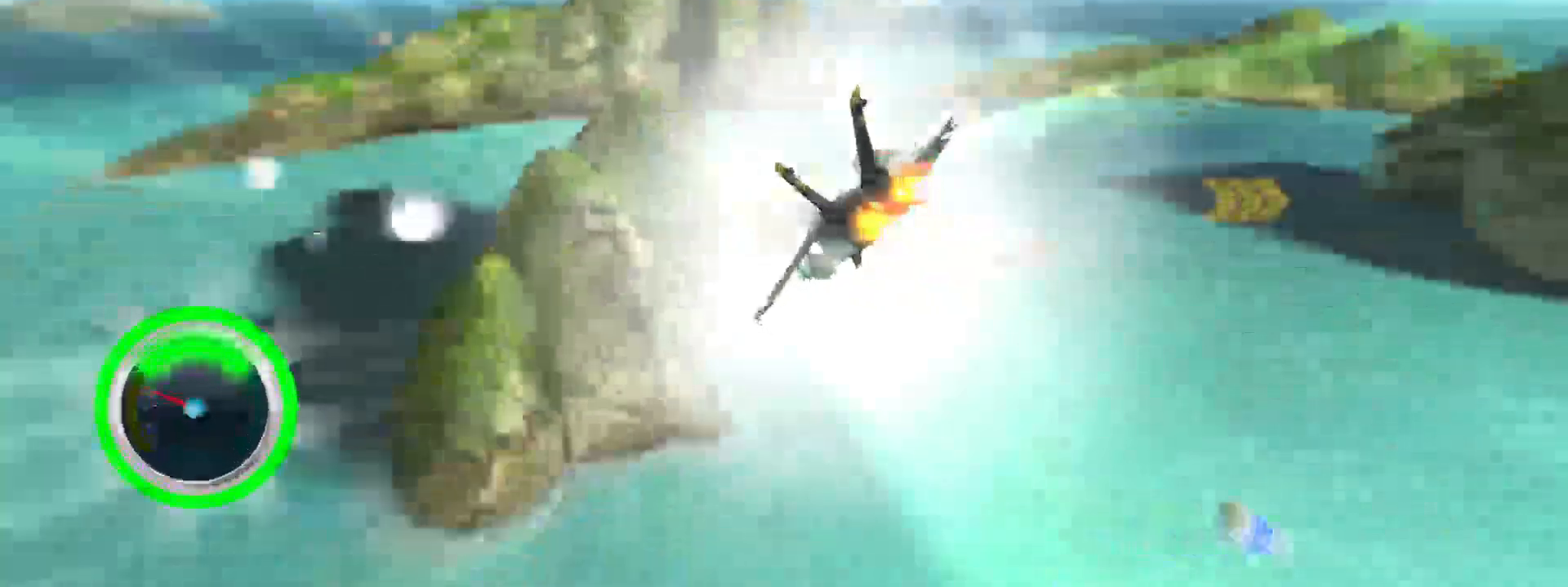
{"dt_ms": 500, "buttons": ["R2"], "left_stick": "down-left", "right_stick": "center", "events": [[183, "right_stick", "left"], [317, "right_stick", "center"]]}
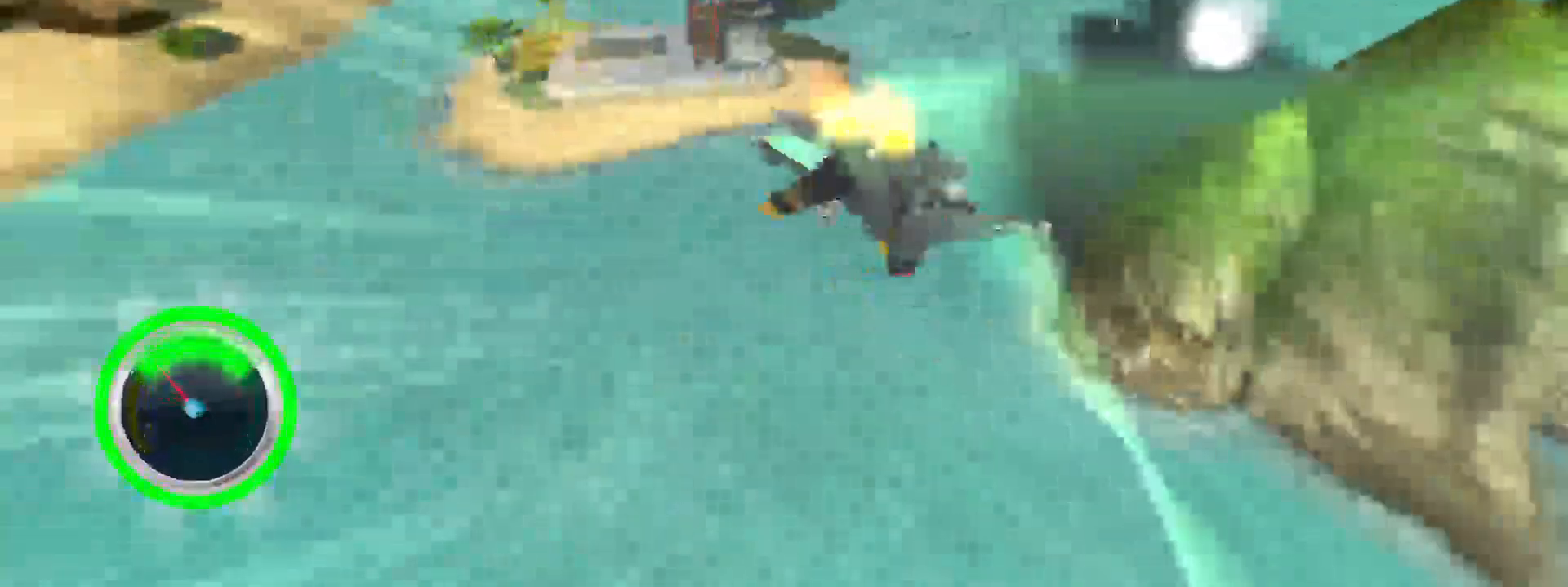
{"dt_ms": 500, "buttons": ["R2"], "left_stick": "down-left", "right_stick": "left", "events": [[317, "right_stick", "left"]]}
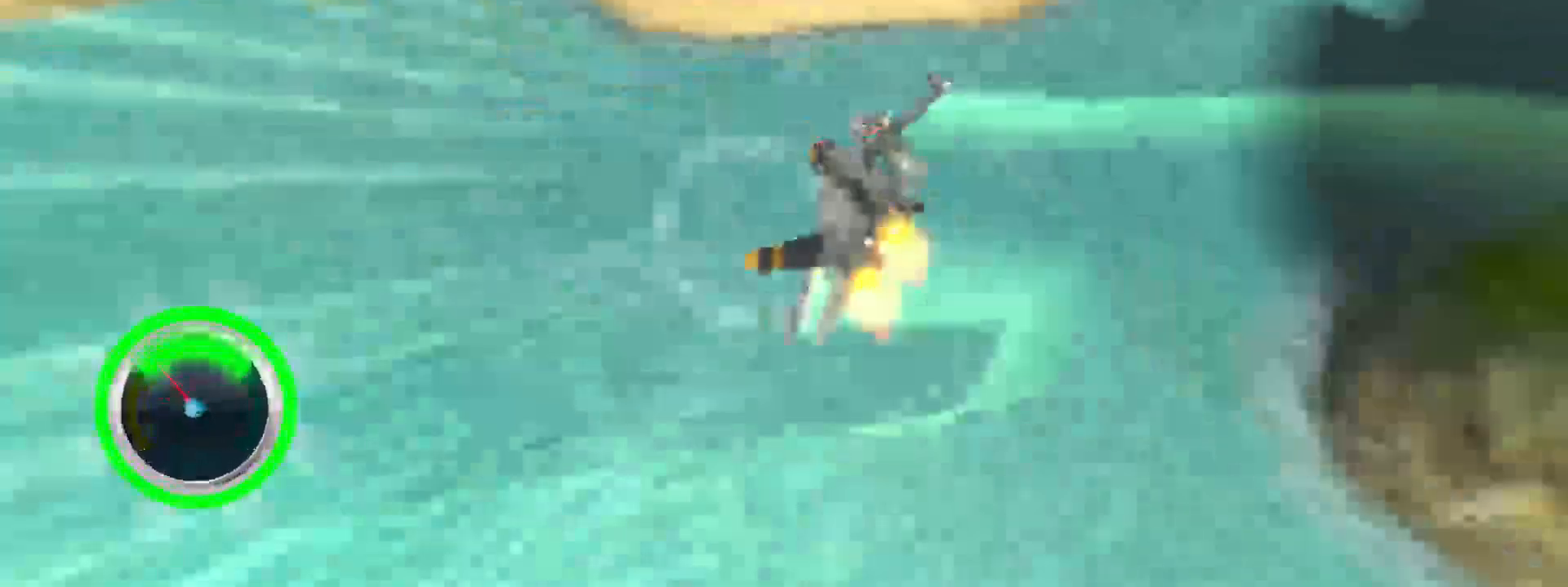
{"dt_ms": 500, "buttons": ["R2"], "left_stick": "down-left", "right_stick": "center", "events": [[17, "right_stick", "center"]]}
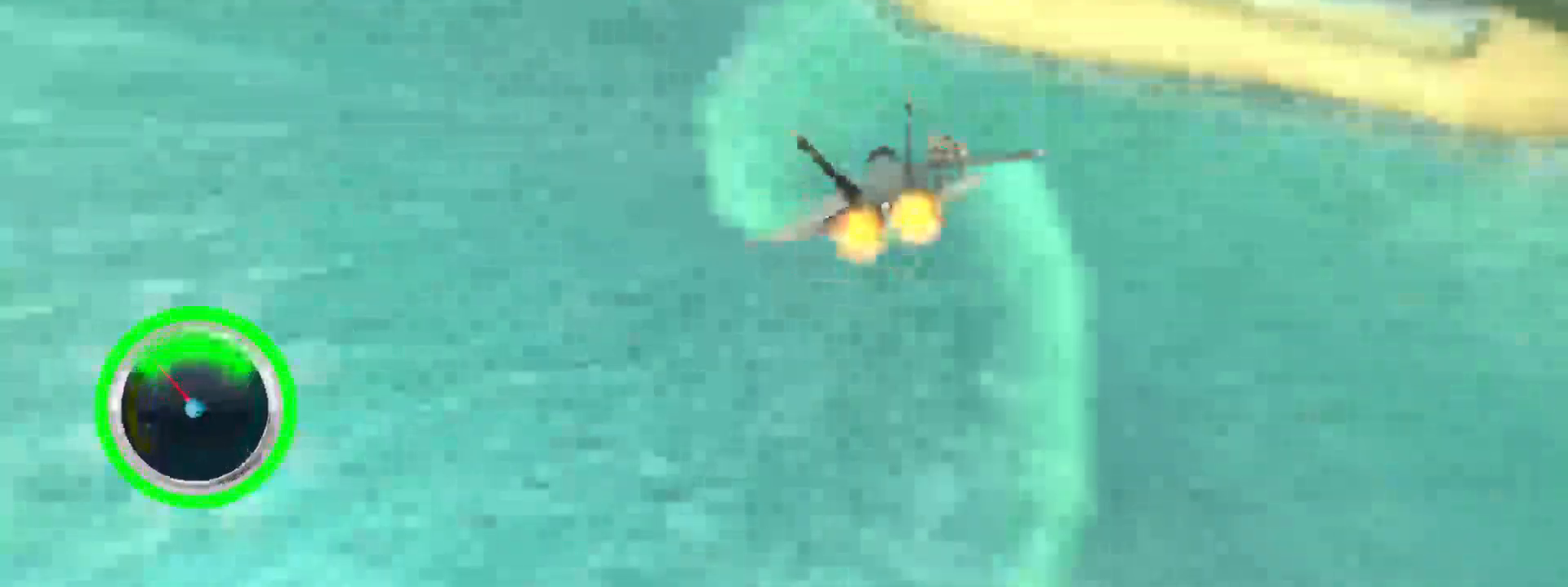
{"dt_ms": 500, "buttons": ["L2", "R2"], "left_stick": "up", "right_stick": "center", "events": [[117, "left_stick", "up-left"], [317, "left_stick", "up"], [350, "R2", "up"], [467, "L2", "down"], [467, "R2", "down"]]}
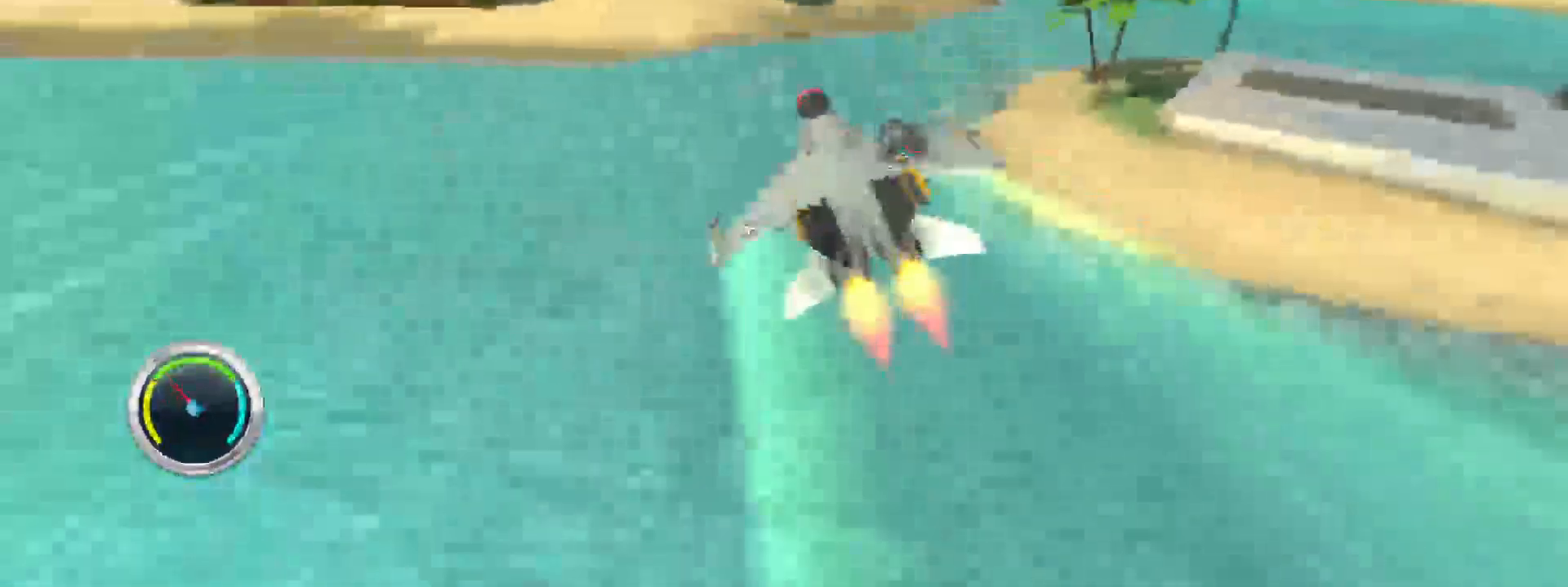
{"dt_ms": 500, "buttons": ["R2"], "left_stick": "up", "right_stick": "center", "events": [[83, "L2", "up"]]}
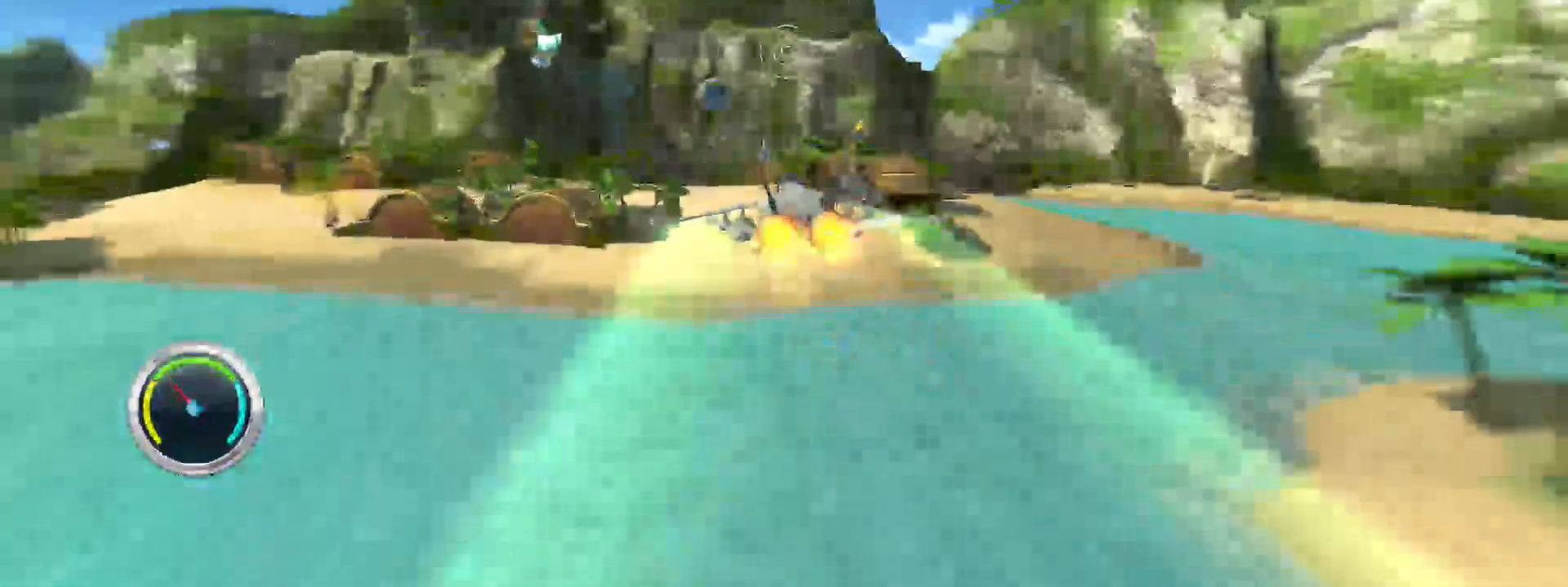
{"dt_ms": 500, "buttons": ["R2"], "left_stick": "up", "right_stick": "center", "events": [[400, "left_stick", "up-right"], [500, "left_stick", "up"]]}
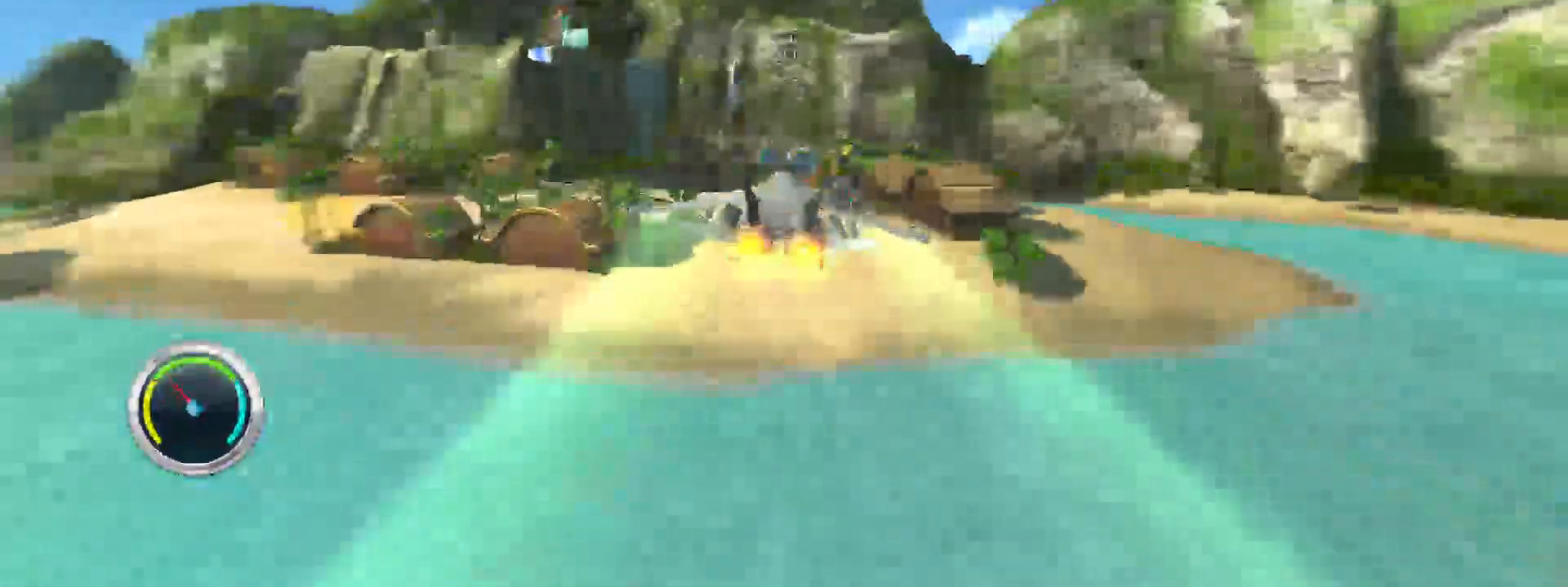
{"dt_ms": 500, "buttons": ["R2"], "left_stick": "center", "right_stick": "center", "events": [[383, "left_stick", "center"]]}
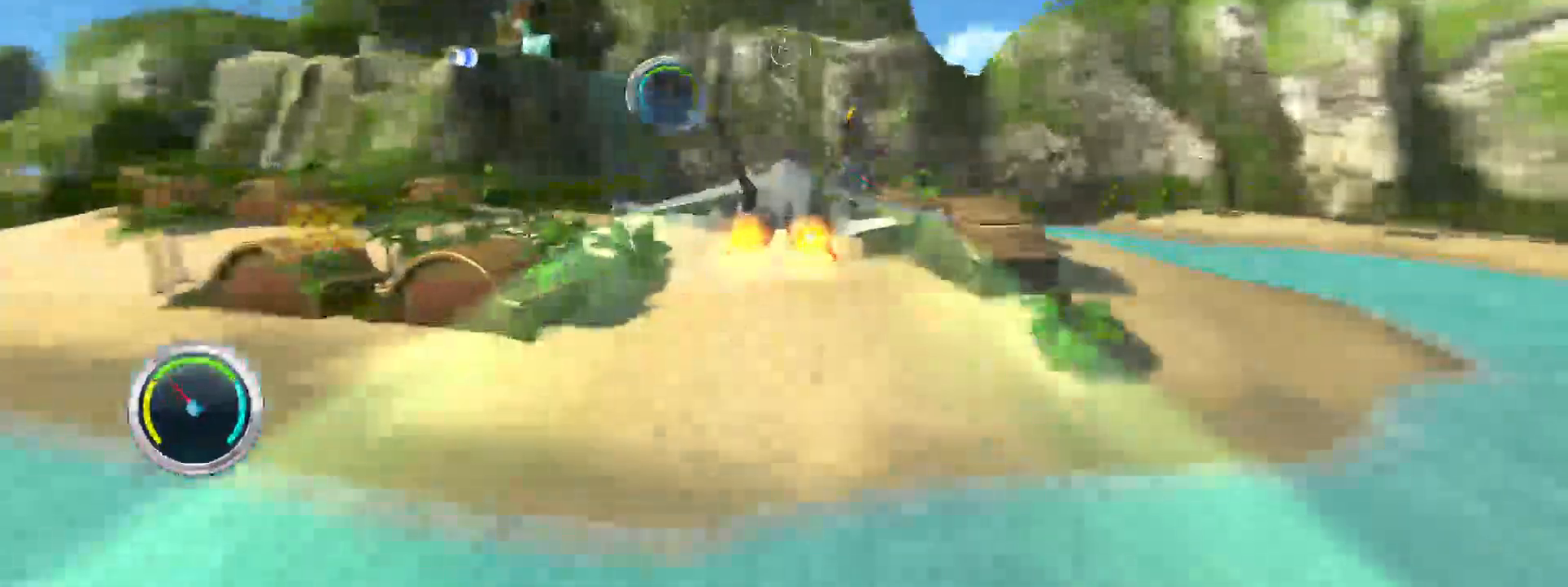
{"dt_ms": 500, "buttons": ["R2"], "left_stick": "center", "right_stick": "center", "events": [[167, "left_stick", "left"], [283, "left_stick", "center"]]}
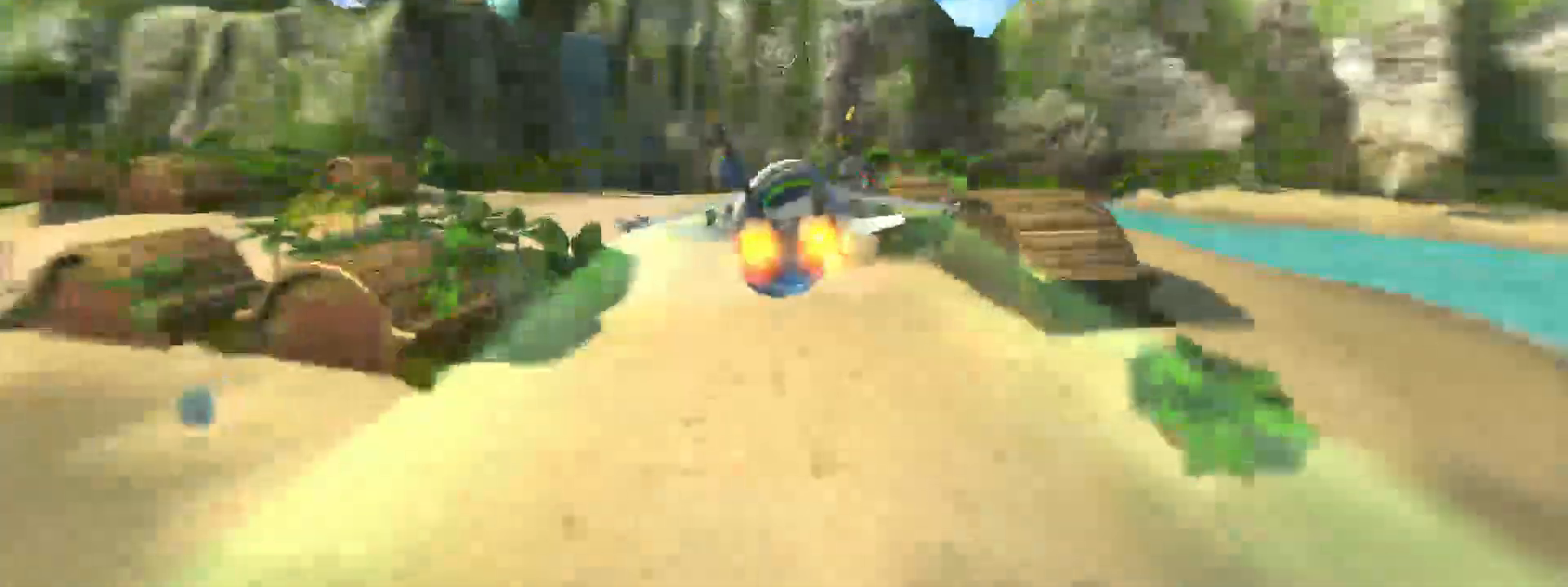
{"dt_ms": 500, "buttons": ["A", "R2"], "left_stick": "center", "right_stick": "center", "events": [[367, "A", "down"]]}
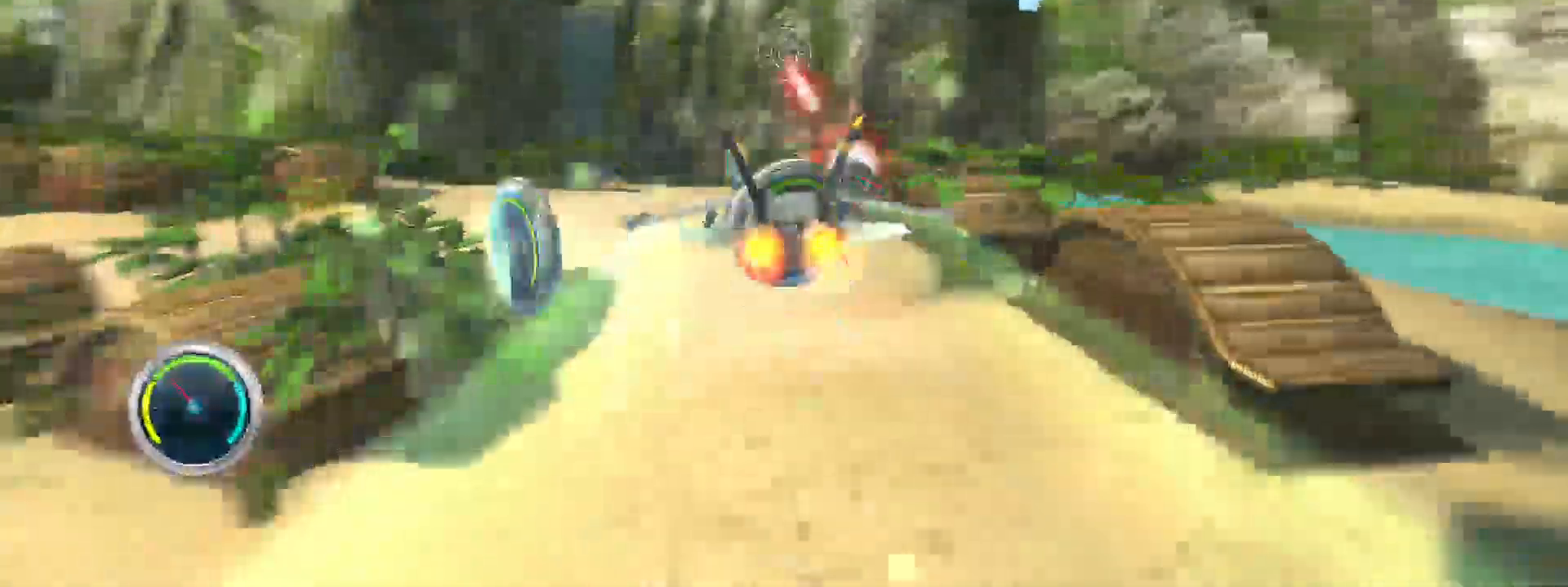
{"dt_ms": 500, "buttons": ["A", "R2"], "left_stick": "center", "right_stick": "center", "events": []}
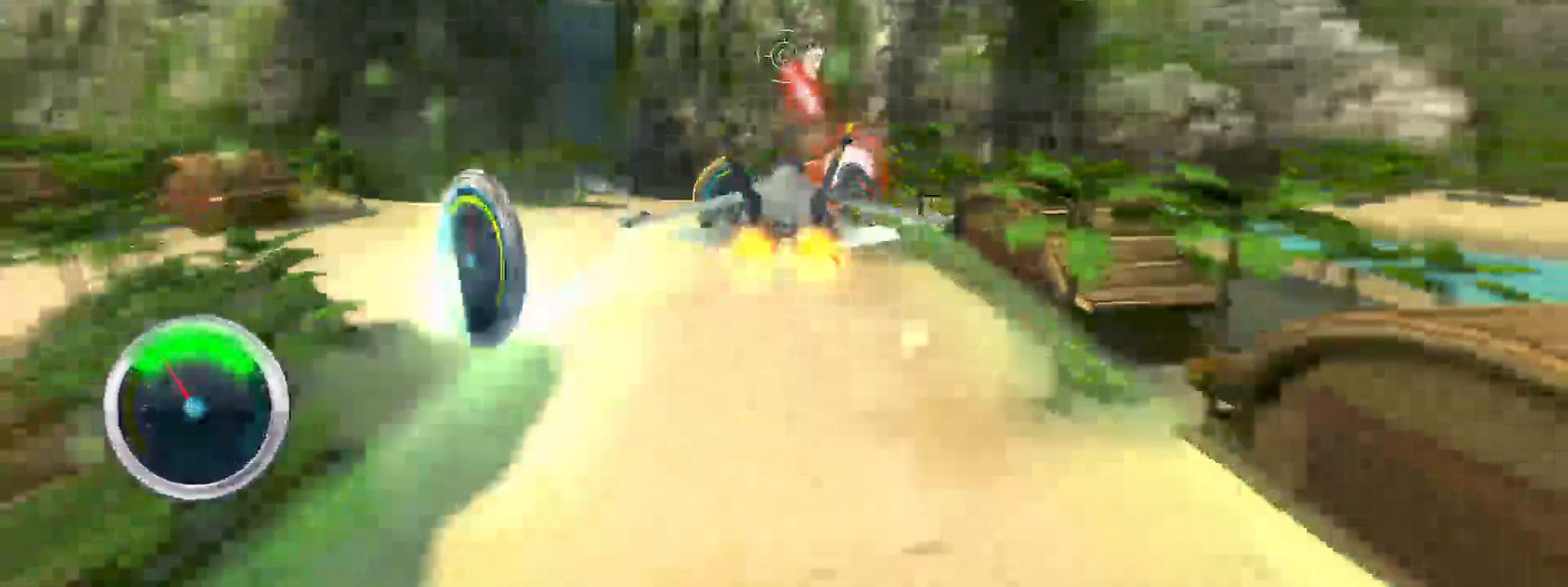
{"dt_ms": 500, "buttons": ["A", "R2"], "left_stick": "center", "right_stick": "center", "events": []}
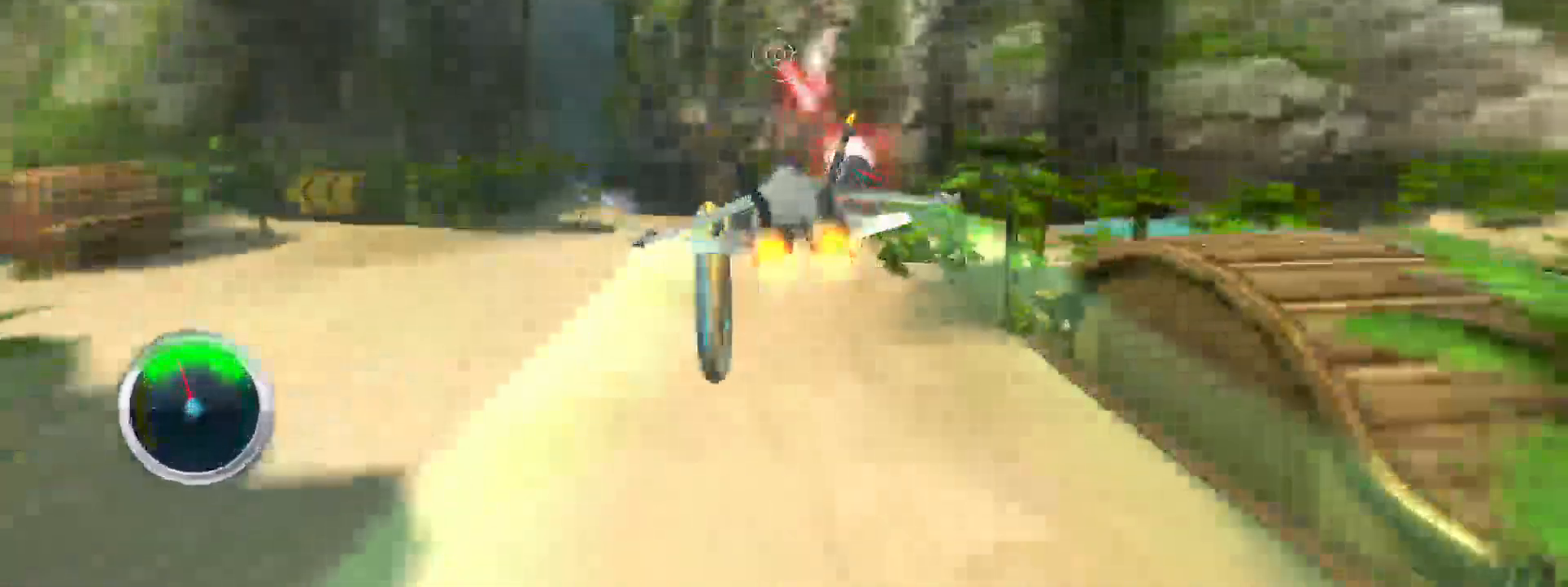
{"dt_ms": 500, "buttons": ["A", "R2"], "left_stick": "center", "right_stick": "center", "events": []}
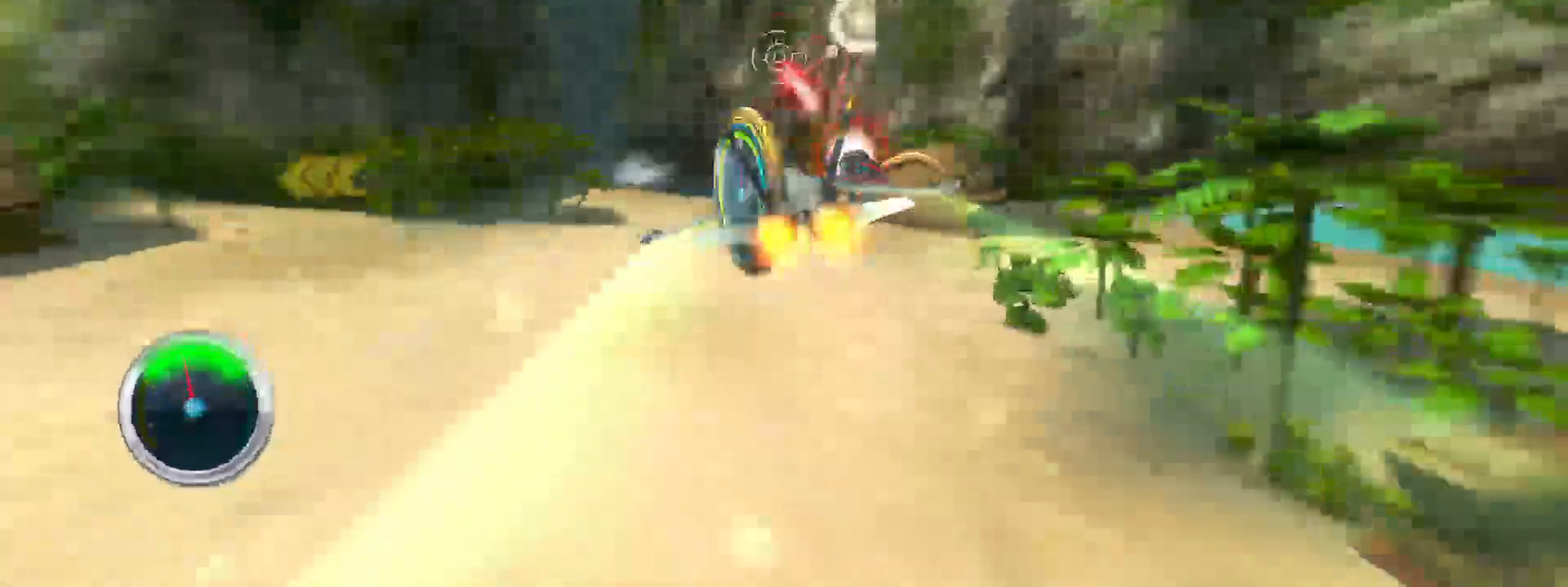
{"dt_ms": 500, "buttons": ["A", "R2"], "left_stick": "center", "right_stick": "center", "events": []}
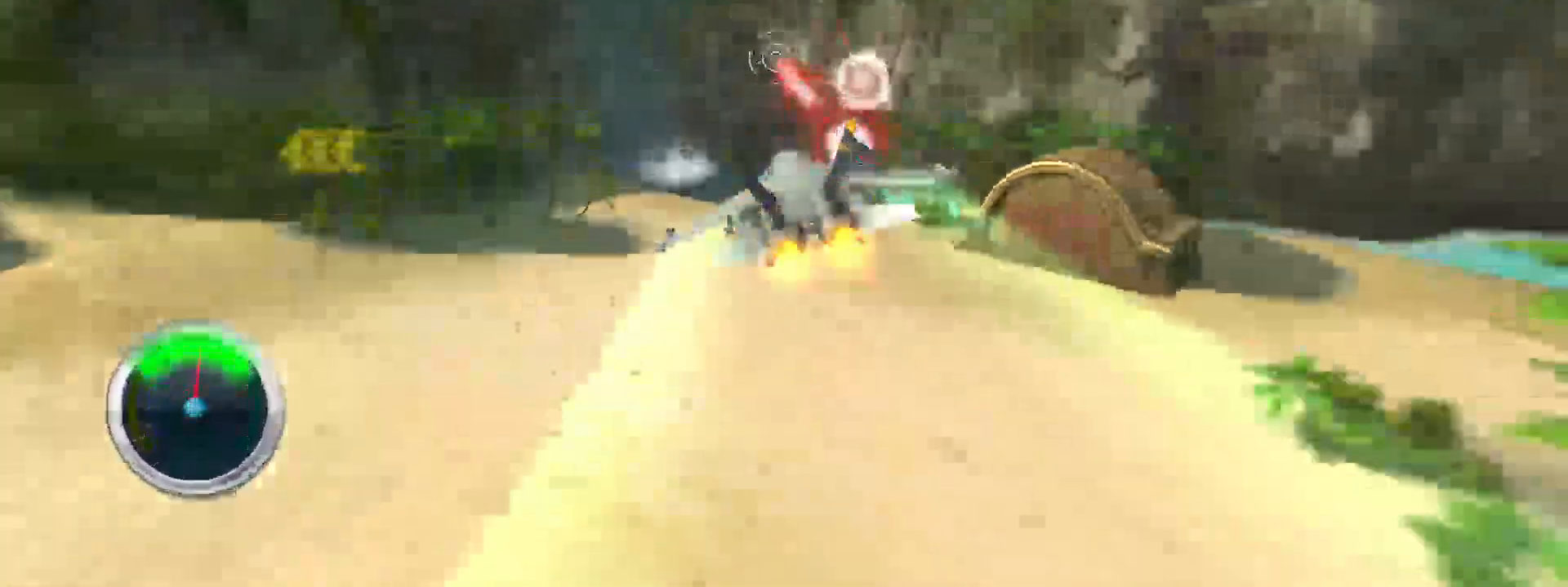
{"dt_ms": 500, "buttons": ["A", "R2"], "left_stick": "center", "right_stick": "center", "events": []}
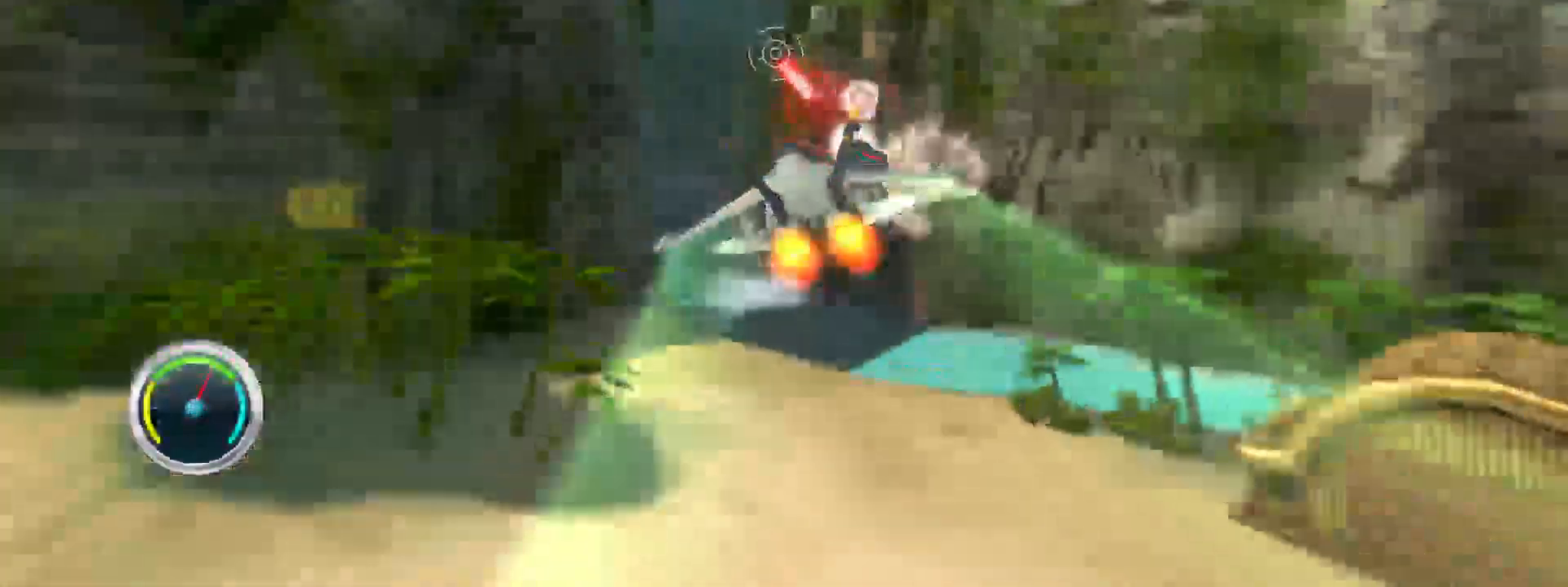
{"dt_ms": 500, "buttons": ["A", "R2"], "left_stick": "up", "right_stick": "center", "events": [[467, "left_stick", "up"]]}
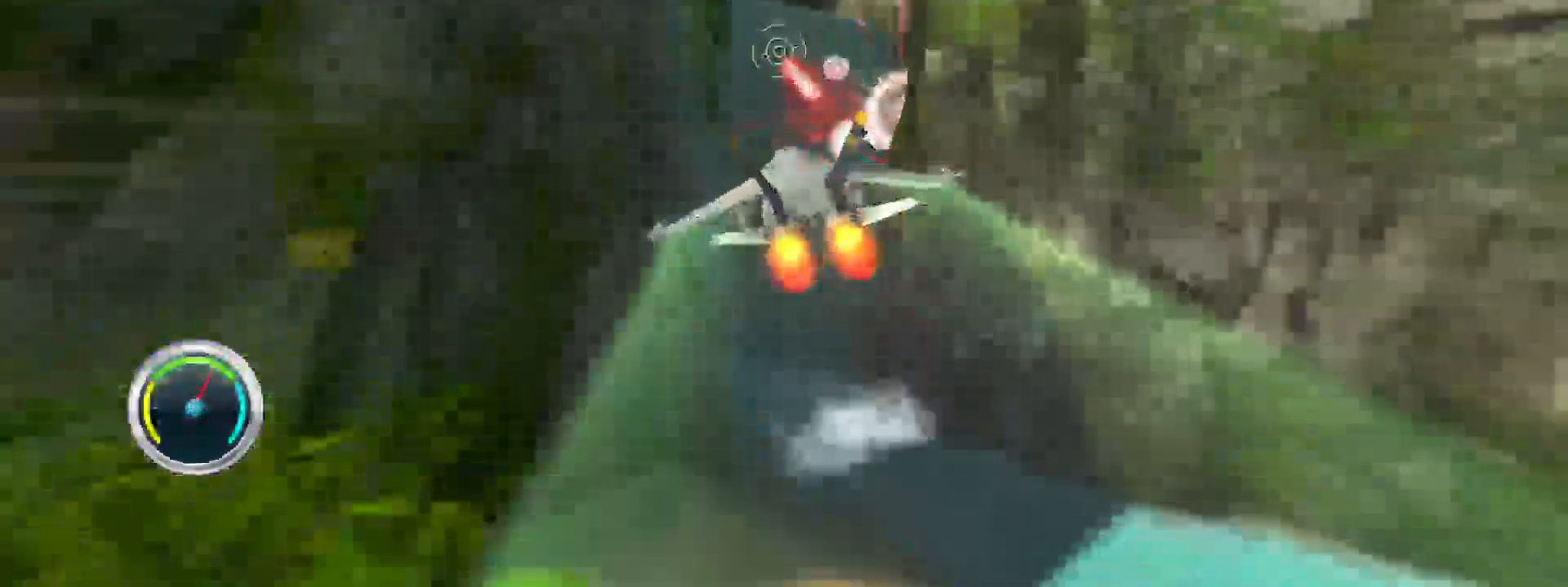
{"dt_ms": 500, "buttons": ["A", "R2"], "left_stick": "up", "right_stick": "center", "events": []}
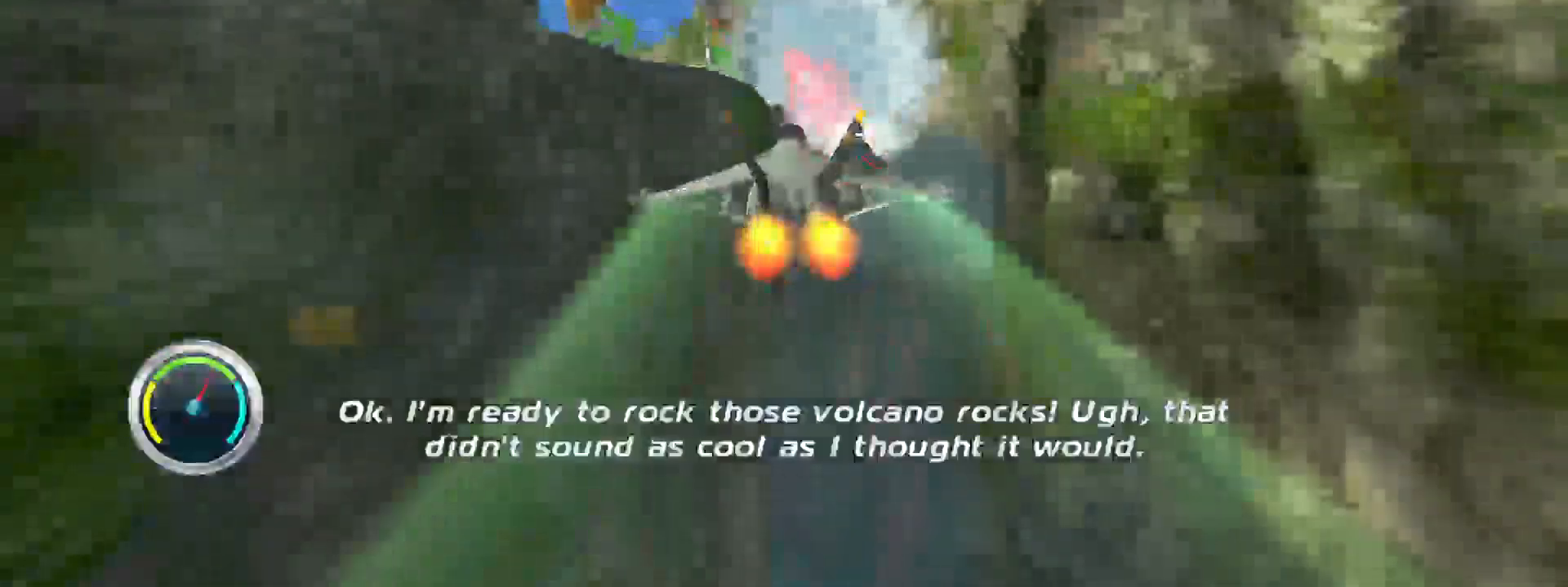
{"dt_ms": 500, "buttons": [], "left_stick": "up", "right_stick": "center", "events": [[300, "A", "up"], [483, "R2", "up"]]}
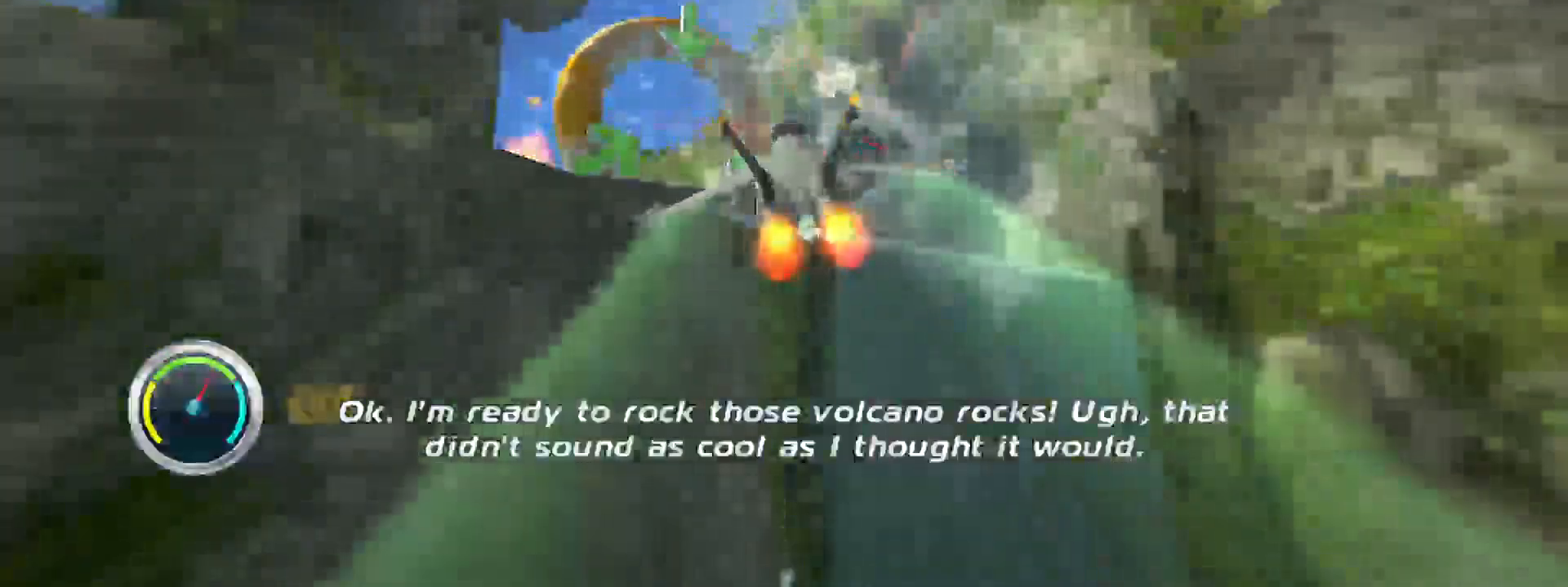
{"dt_ms": 1000, "buttons": ["R2"], "left_stick": "center", "right_stick": "center"}
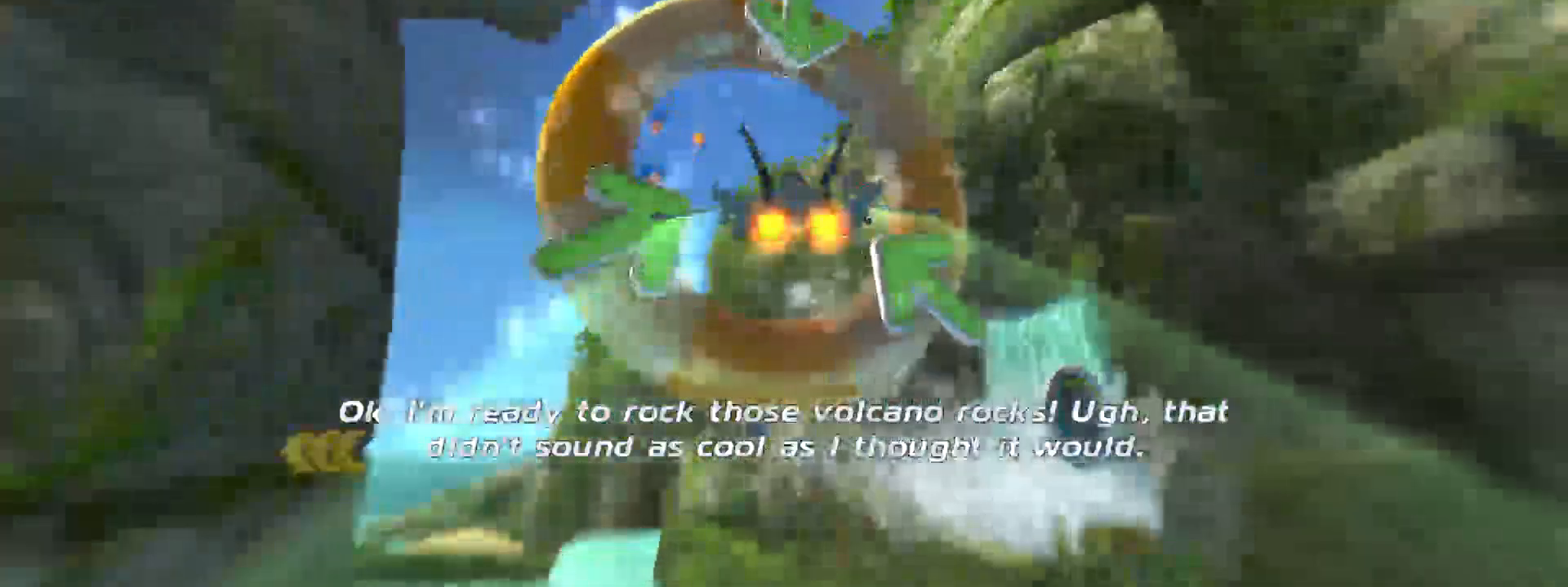
{"dt_ms": 500, "buttons": ["R2"], "left_stick": "down", "right_stick": "center", "events": [[417, "left_stick", "down"]]}
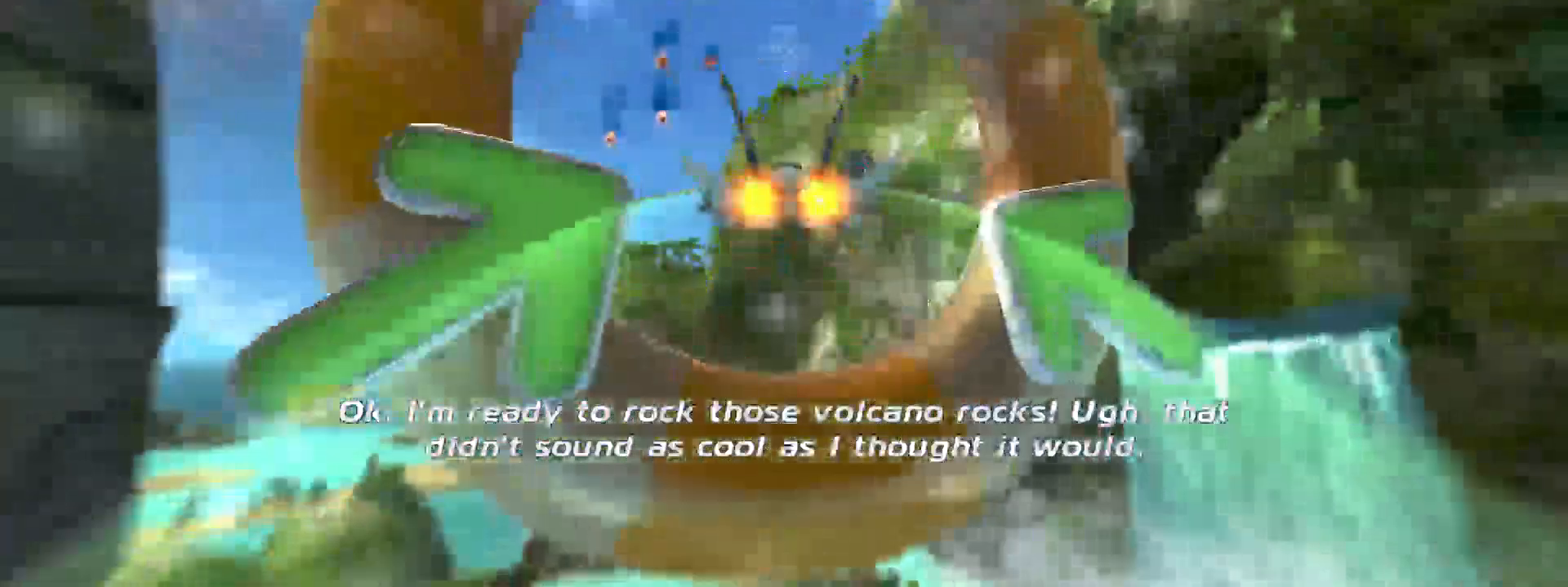
{"dt_ms": 500, "buttons": ["R2"], "left_stick": "center", "right_stick": "center", "events": [[50, "left_stick", "down-left"], [467, "left_stick", "center"]]}
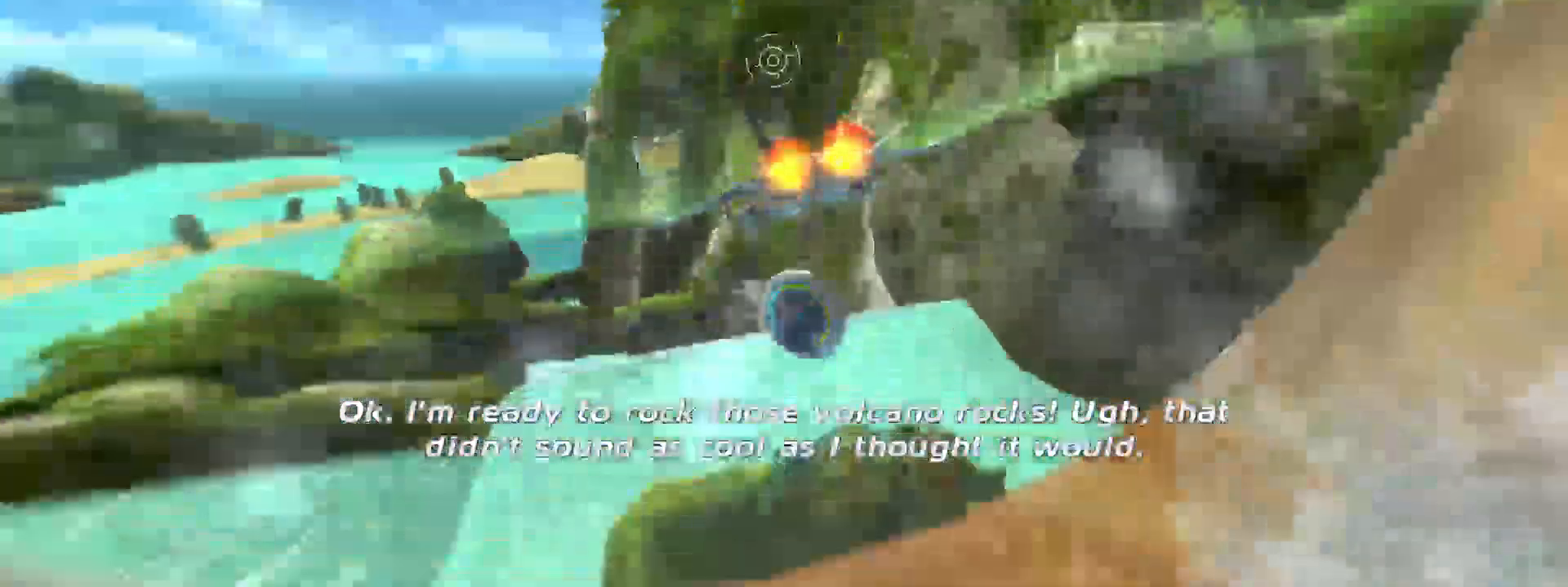
{"dt_ms": 500, "buttons": ["R2"], "left_stick": "center", "right_stick": "center", "events": [[217, "left_stick", "down-left"], [300, "left_stick", "left"], [417, "left_stick", "center"]]}
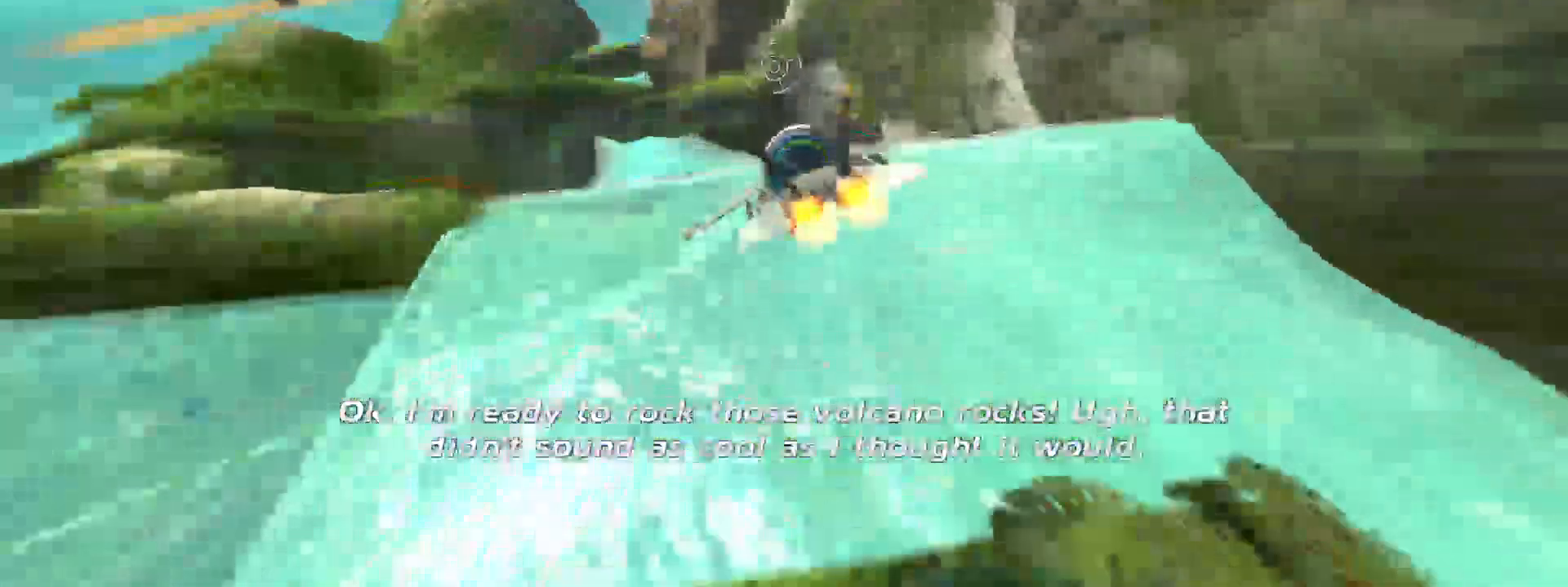
{"dt_ms": 500, "buttons": ["R2"], "left_stick": "up-left", "right_stick": "center", "events": [[33, "left_stick", "right"], [133, "left_stick", "up"], [267, "left_stick", "up-left"]]}
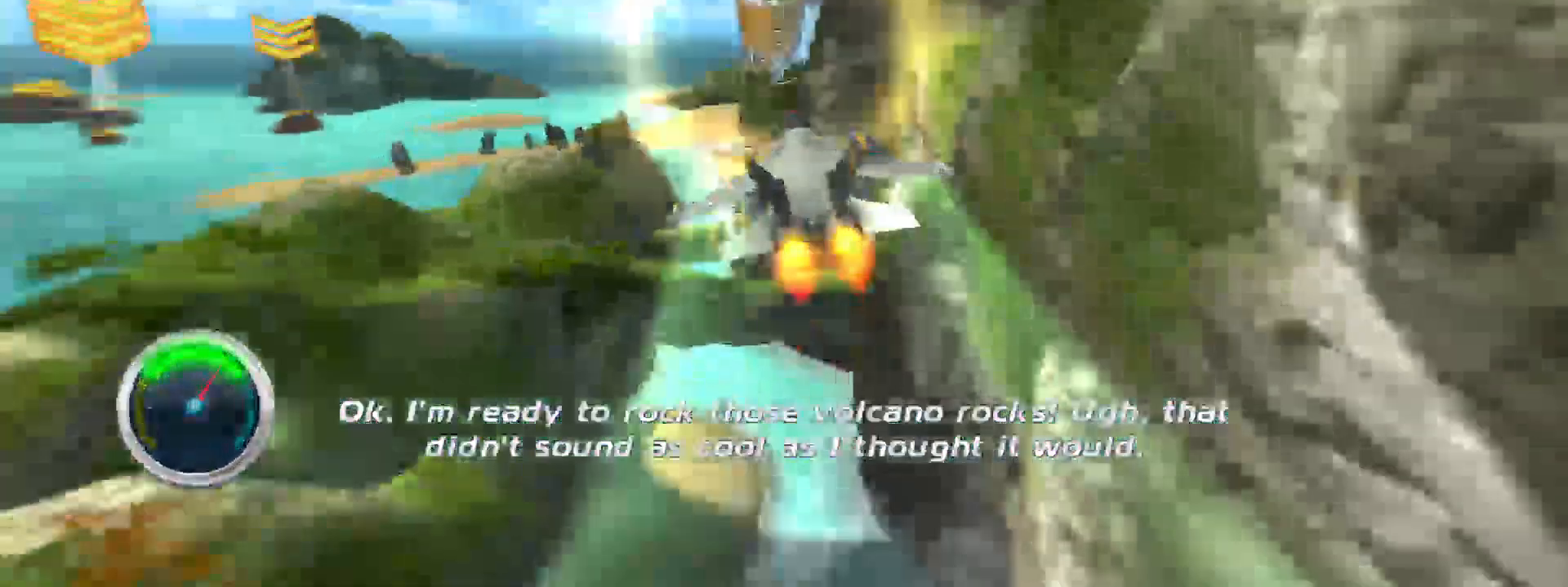
{"dt_ms": 500, "buttons": ["R2"], "left_stick": "center", "right_stick": "center", "events": [[17, "left_stick", "center"], [67, "left_stick", "down"], [383, "left_stick", "center"]]}
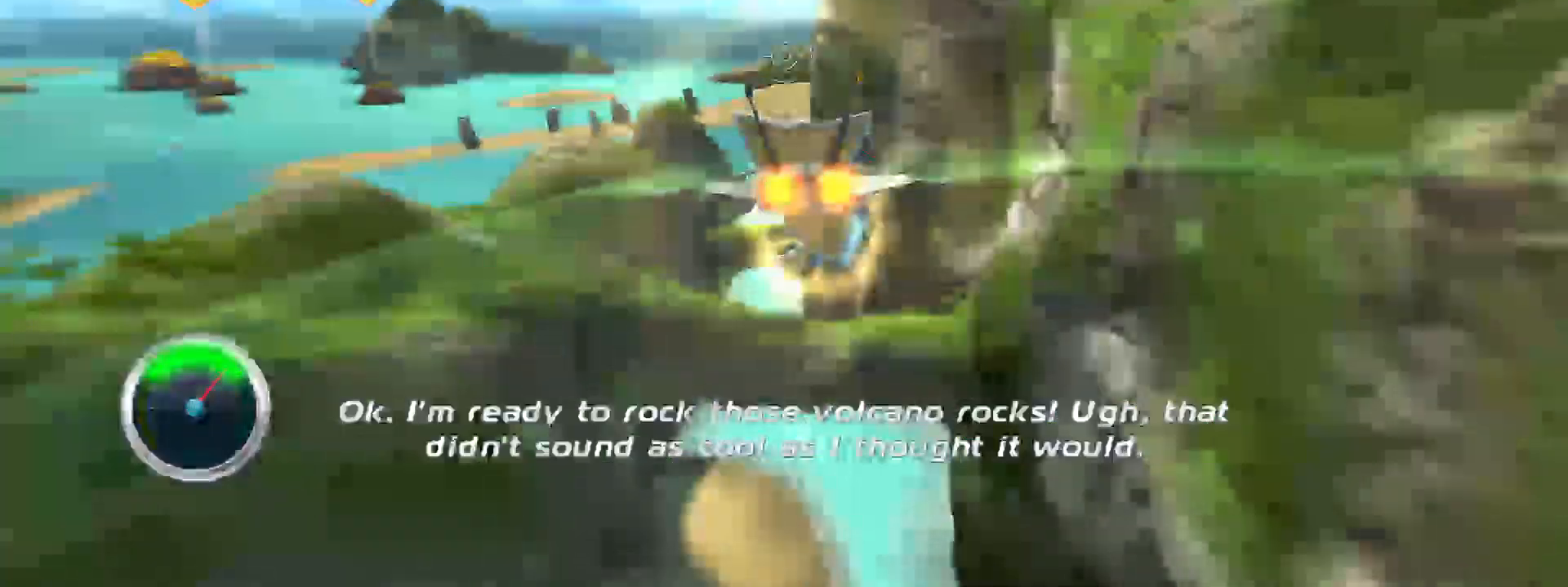
{"dt_ms": 500, "buttons": ["R2"], "left_stick": "center", "right_stick": "center", "events": [[150, "left_stick", "down-right"], [217, "left_stick", "center"], [367, "left_stick", "down"], [483, "left_stick", "center"]]}